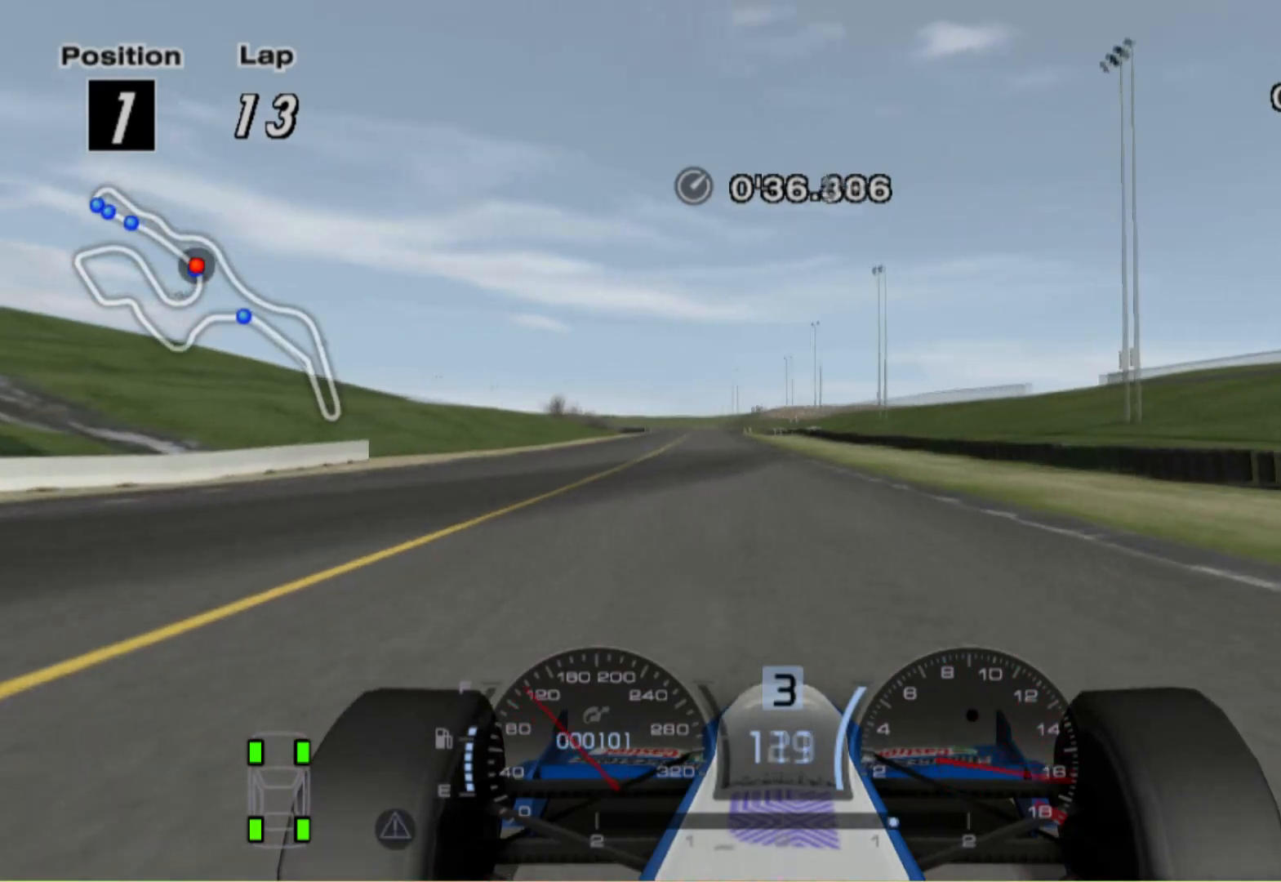
Gameplay with a controller (Xbox layout); each line is a JSON object with the inputs held at the frame after it. "events" lists button and stick changes between this image and that frame as [ms after this image, input, new state], when the widget could be followed in between. Not read: R2.
{"buttons": [], "left_stick": "right", "right_stick": "center", "events": [[60, "left_stick", "left"], [80, "A", "up"], [160, "left_stick", "center"], [420, "left_stick", "right"]]}
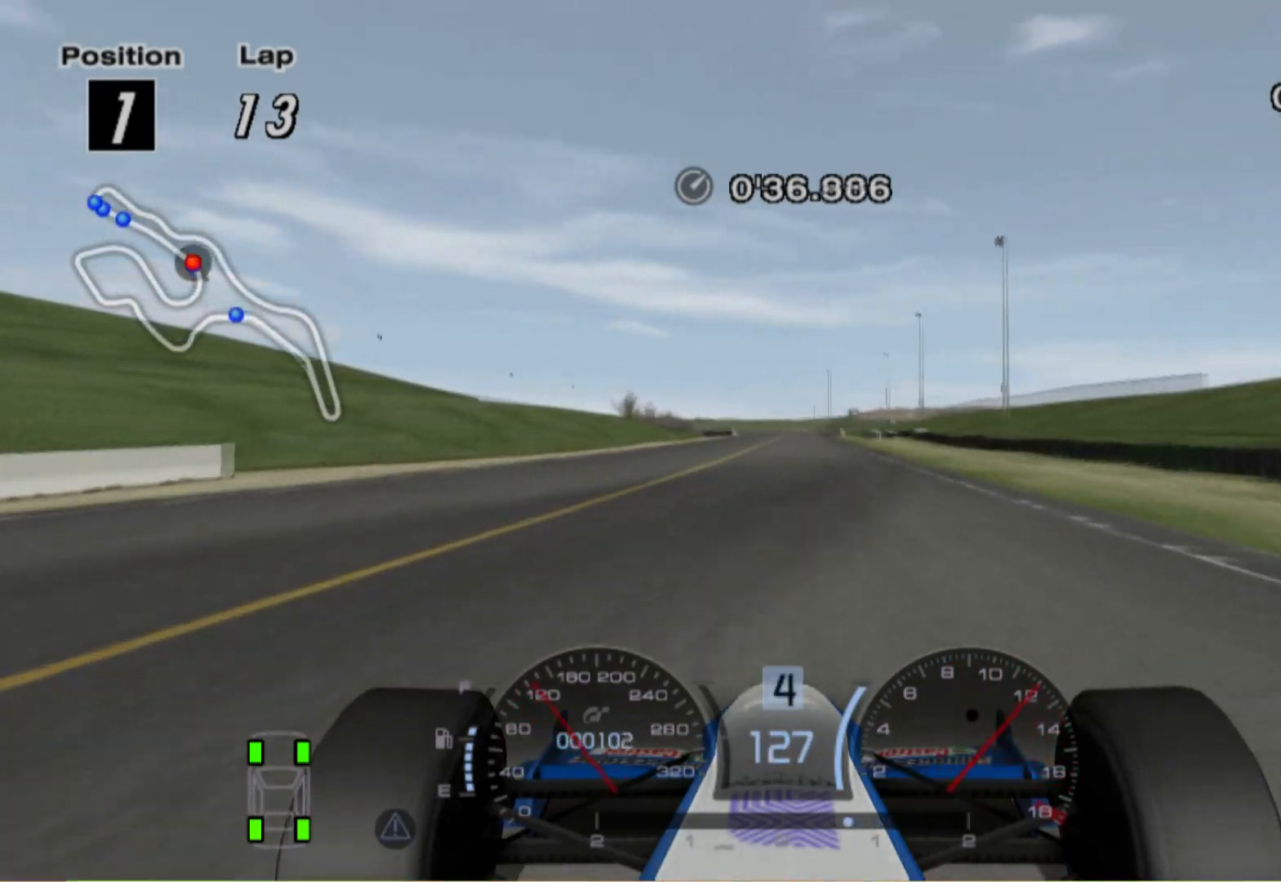
{"buttons": [], "left_stick": "center", "right_stick": "center", "events": [[60, "left_stick", "center"]]}
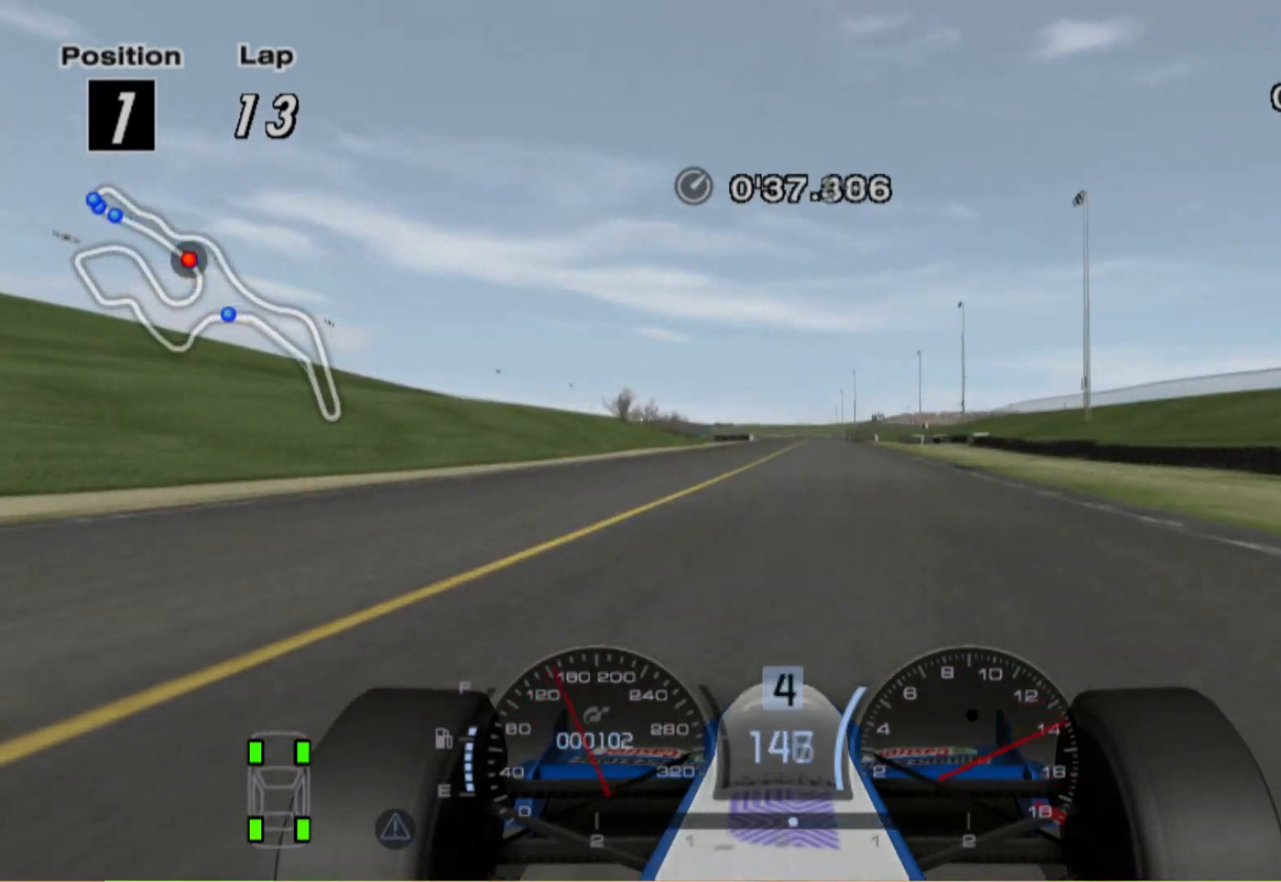
{"buttons": [], "left_stick": "center", "right_stick": "center", "events": []}
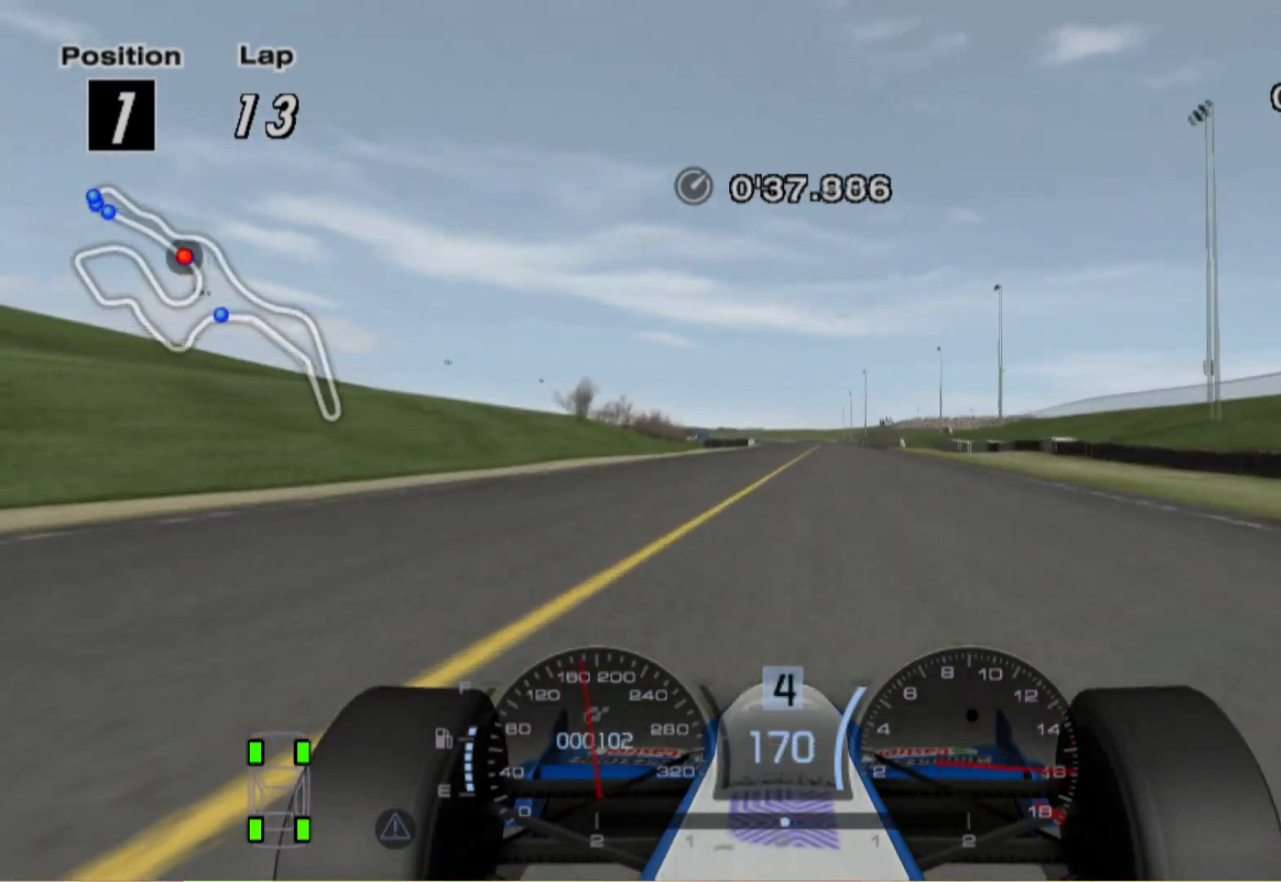
{"buttons": ["L1"], "left_stick": "right", "right_stick": "center", "events": [[240, "A", "down"], [360, "L1", "down"], [380, "A", "up"], [500, "left_stick", "right"]]}
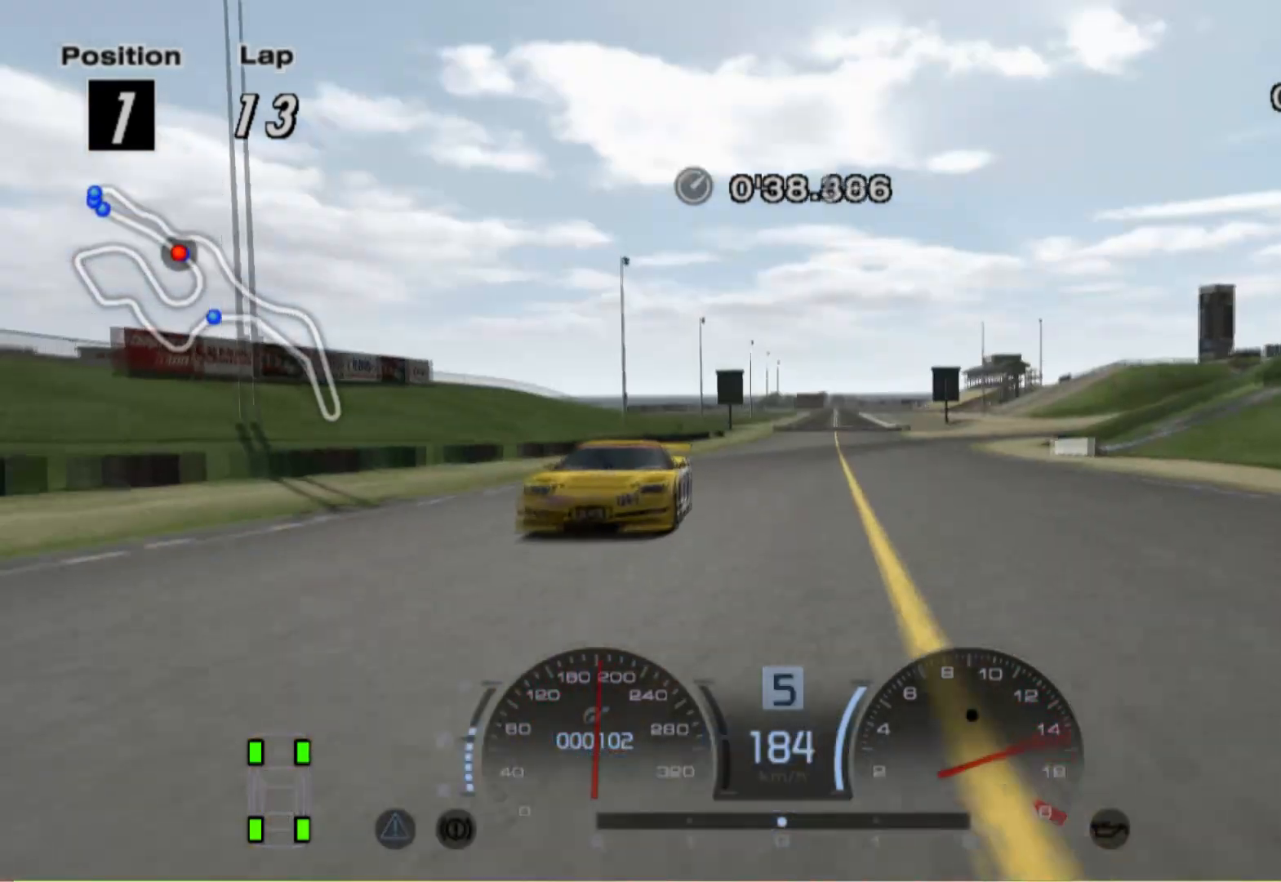
{"buttons": [], "left_stick": "center", "right_stick": "center", "events": [[100, "left_stick", "center"], [440, "L1", "up"]]}
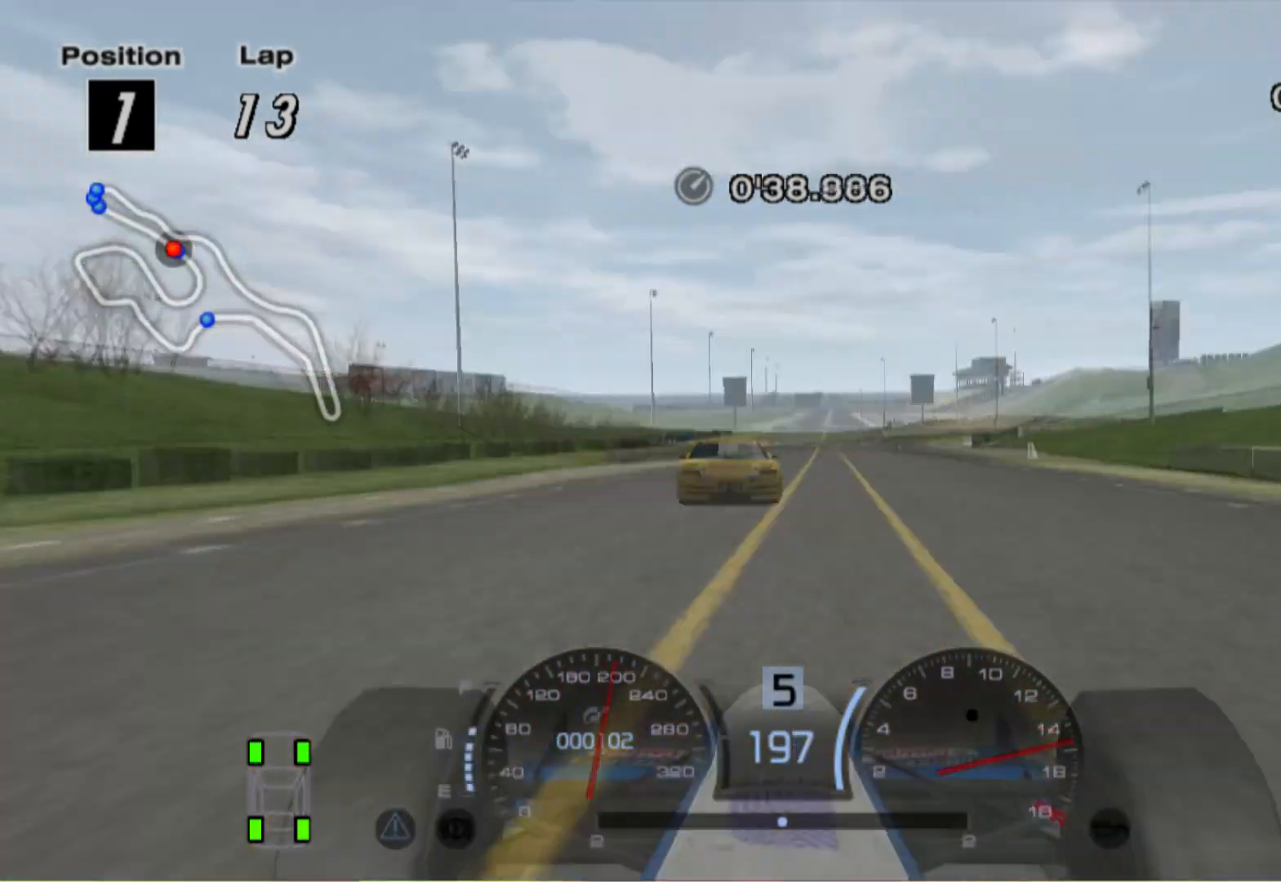
{"buttons": [], "left_stick": "center", "right_stick": "center", "events": [[280, "left_stick", "right"], [360, "left_stick", "center"]]}
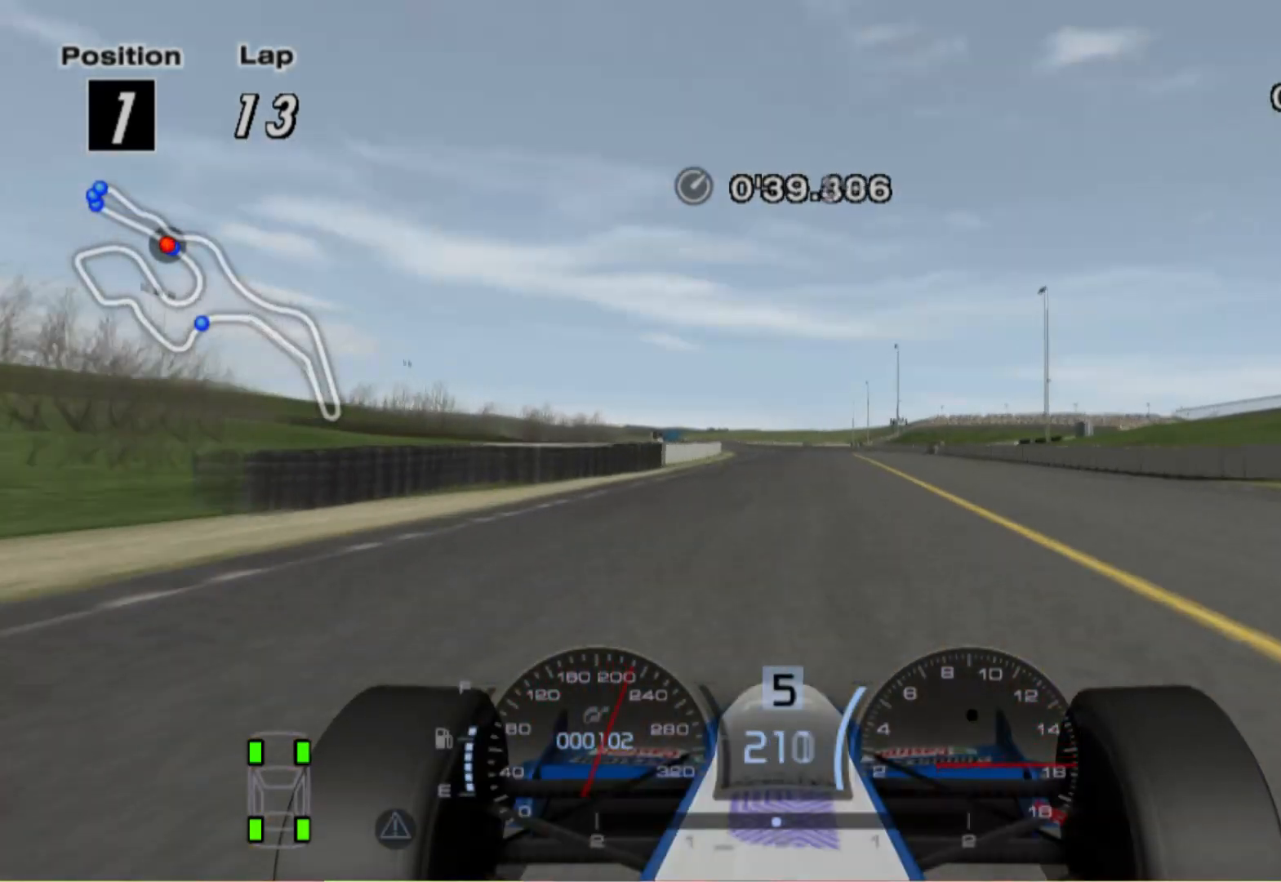
{"buttons": [], "left_stick": "center", "right_stick": "center", "events": [[60, "A", "down"], [160, "A", "up"]]}
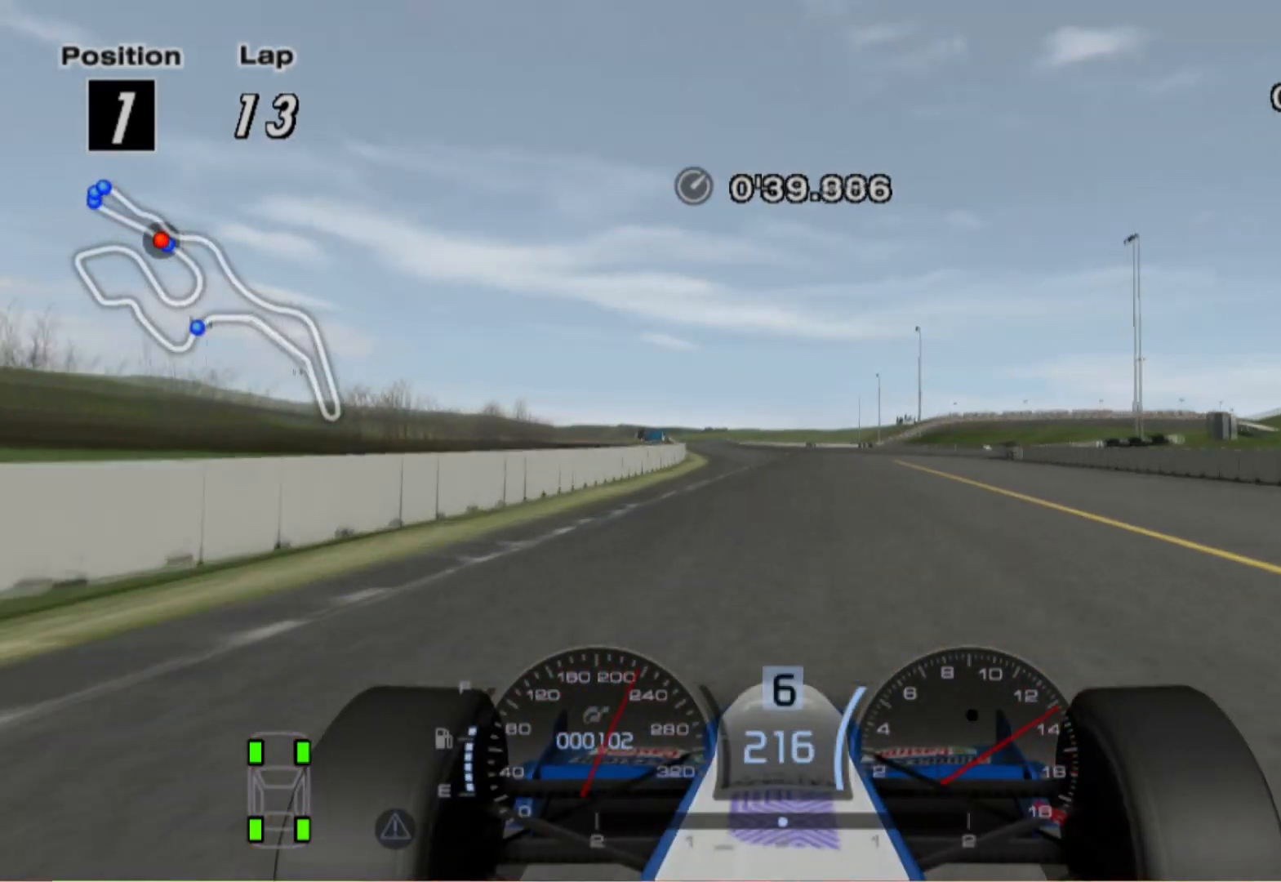
{"buttons": [], "left_stick": "left", "right_stick": "center", "events": [[480, "left_stick", "left"]]}
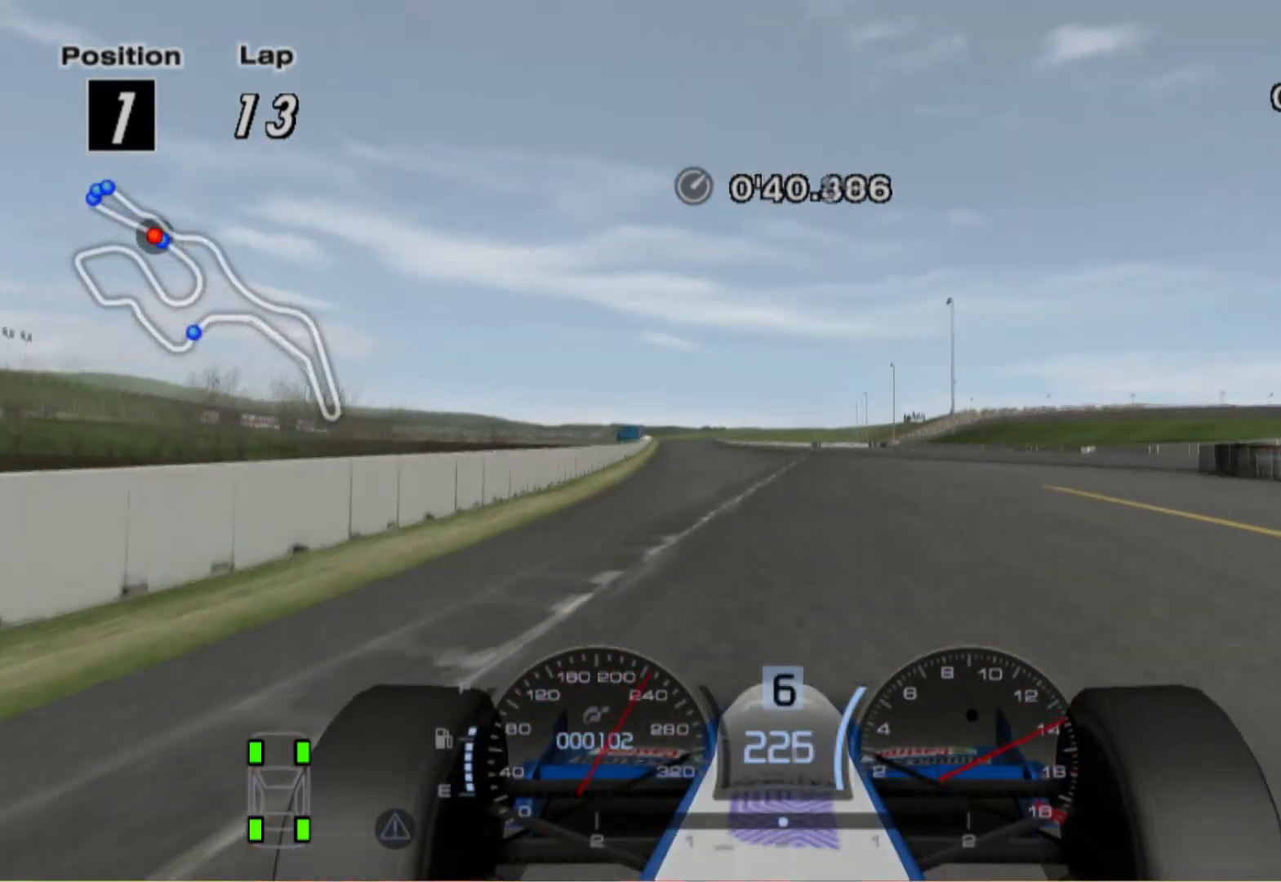
{"buttons": [], "left_stick": "left", "right_stick": "center", "events": []}
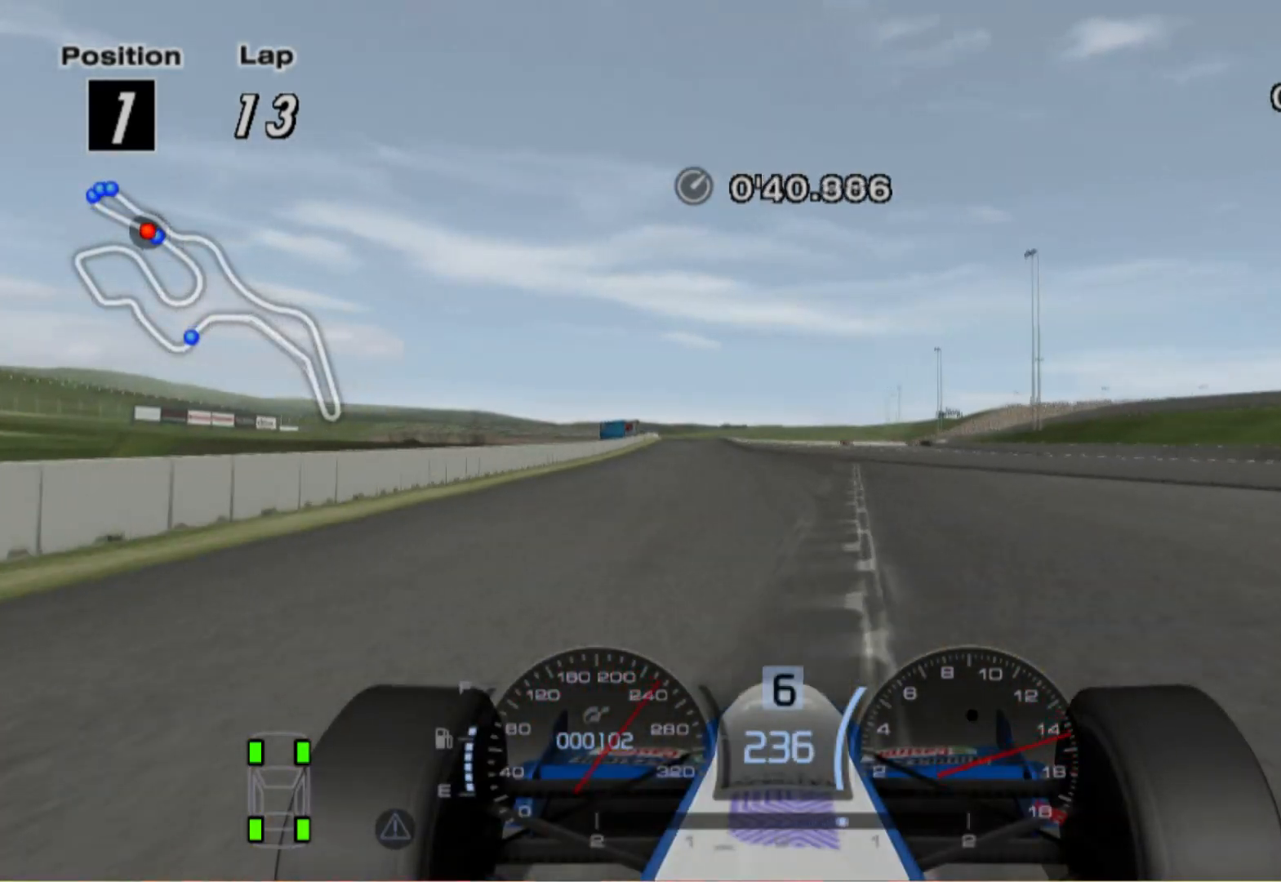
{"buttons": [], "left_stick": "left", "right_stick": "center", "events": []}
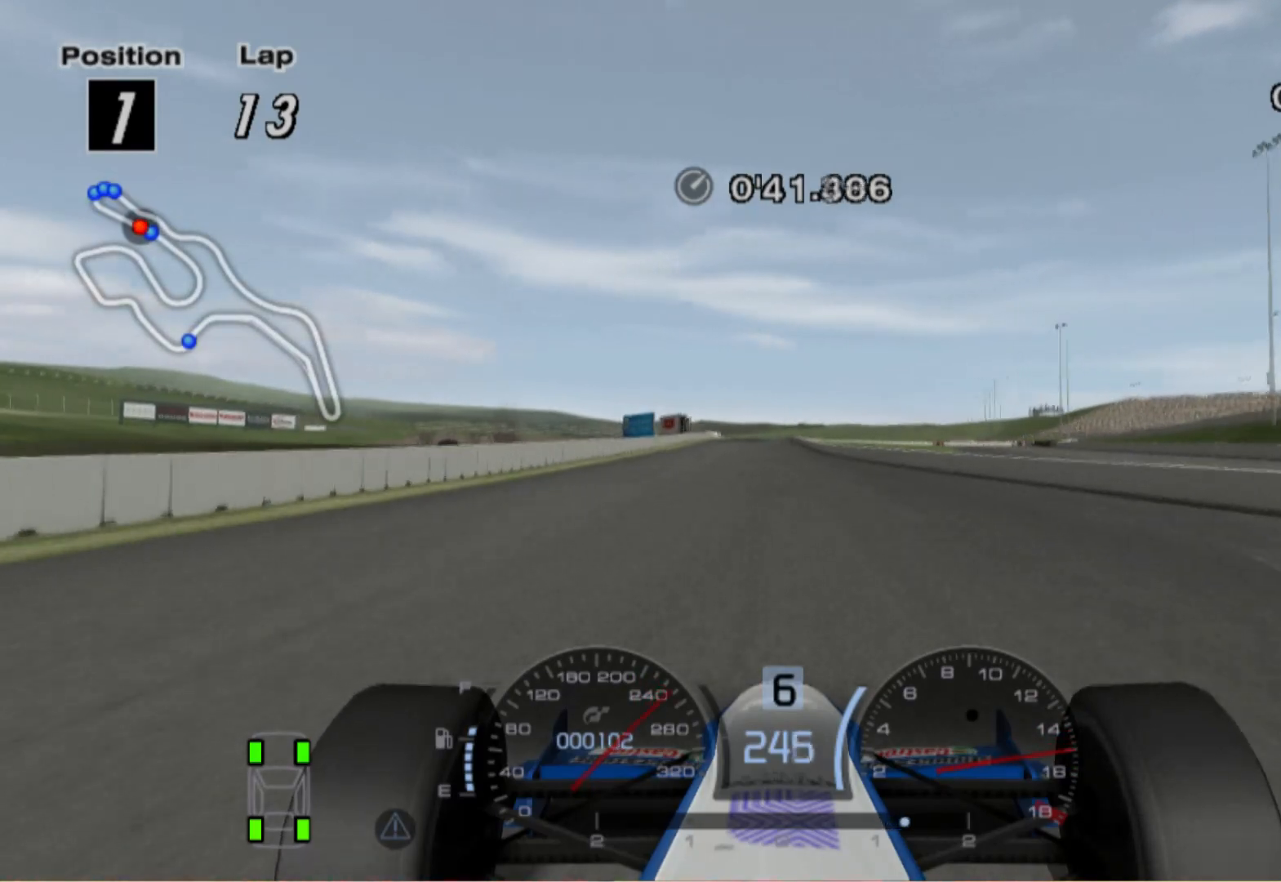
{"buttons": [], "left_stick": "center", "right_stick": "center", "events": [[260, "left_stick", "center"]]}
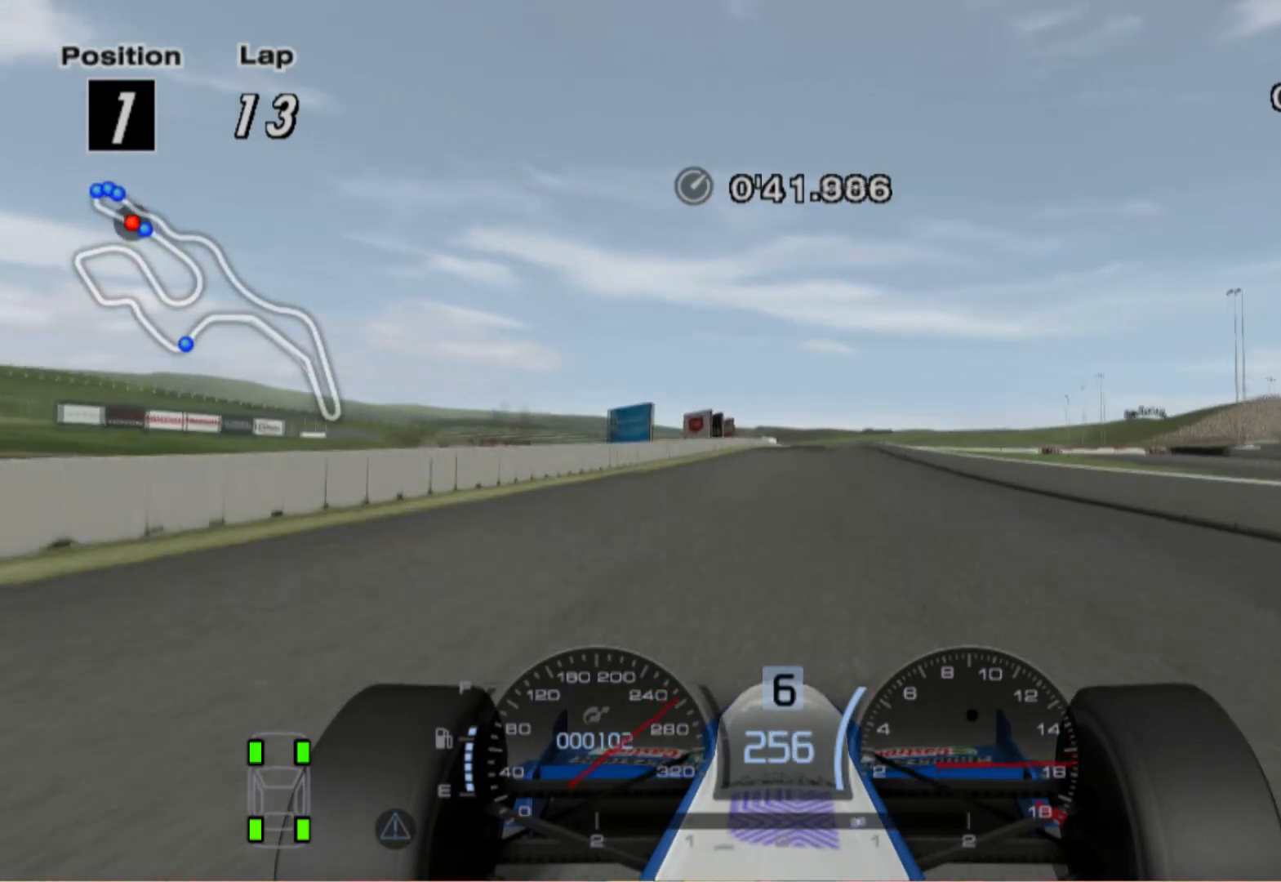
{"buttons": [], "left_stick": "center", "right_stick": "center", "events": [[40, "A", "down"], [100, "left_stick", "right"], [200, "A", "up"], [300, "left_stick", "center"]]}
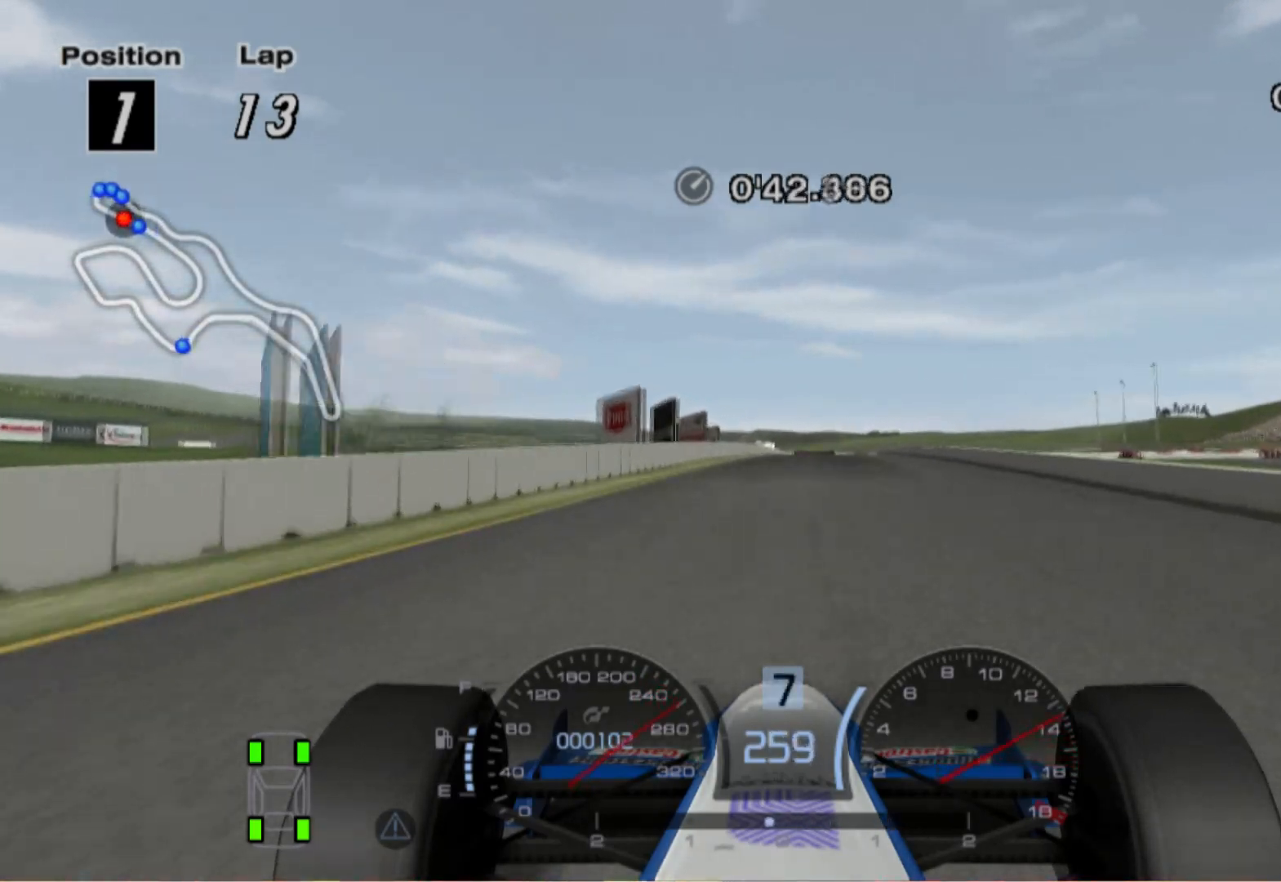
{"buttons": ["X", "L2"], "left_stick": "center", "right_stick": "center", "events": [[180, "left_stick", "right"], [260, "L2", "down"], [260, "left_stick", "center"], [360, "left_stick", "right"], [480, "X", "down"], [480, "left_stick", "center"]]}
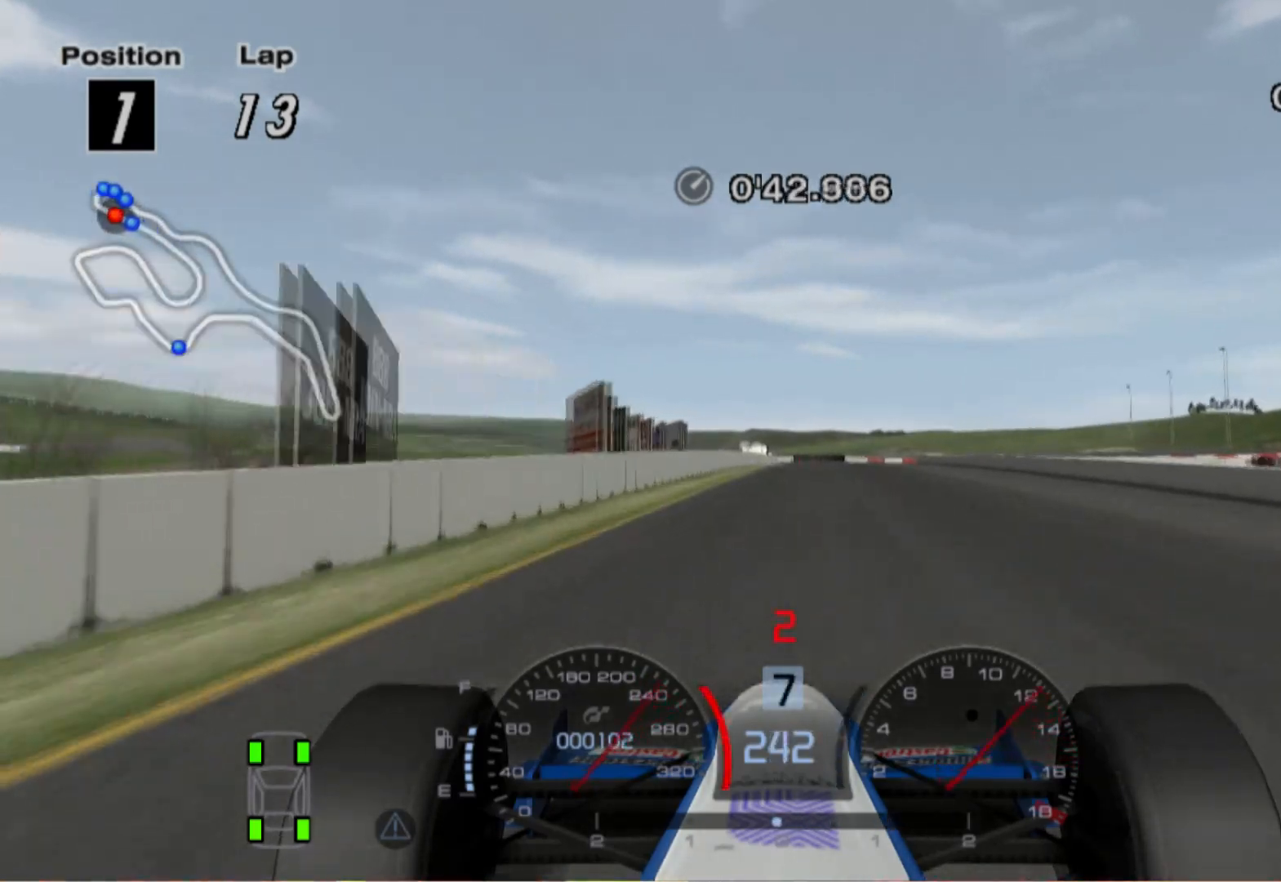
{"buttons": [], "left_stick": "right", "right_stick": "center", "events": [[80, "X", "up"], [180, "left_stick", "right"], [280, "left_stick", "center"], [460, "L2", "up"], [460, "left_stick", "right"]]}
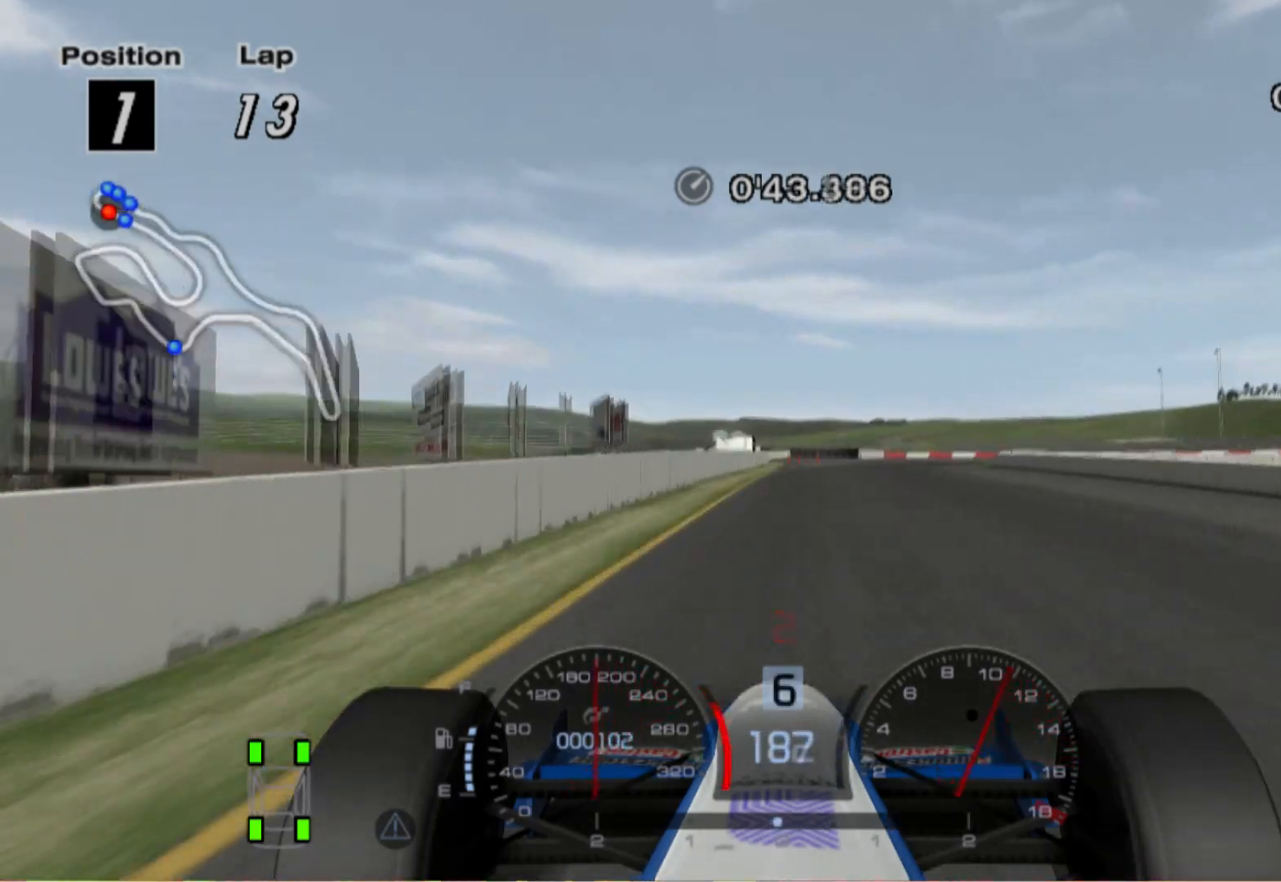
{"buttons": ["L2"], "left_stick": "right", "right_stick": "center", "events": [[60, "L2", "down"], [80, "X", "down"], [140, "X", "up"], [160, "left_stick", "center"], [260, "left_stick", "right"]]}
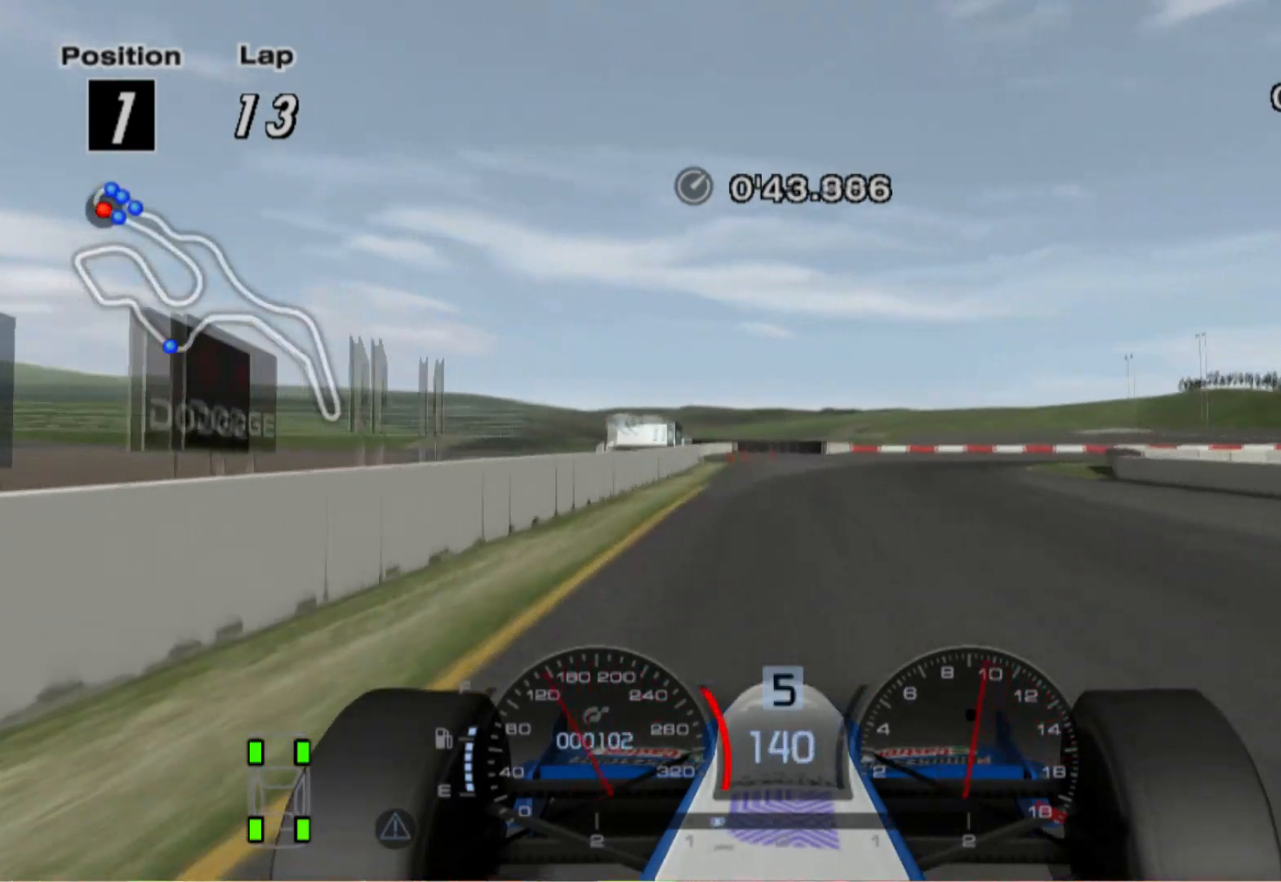
{"buttons": [], "left_stick": "right", "right_stick": "center", "events": [[60, "left_stick", "center"], [180, "X", "down"], [180, "left_stick", "right"], [260, "L2", "up"], [300, "X", "up"]]}
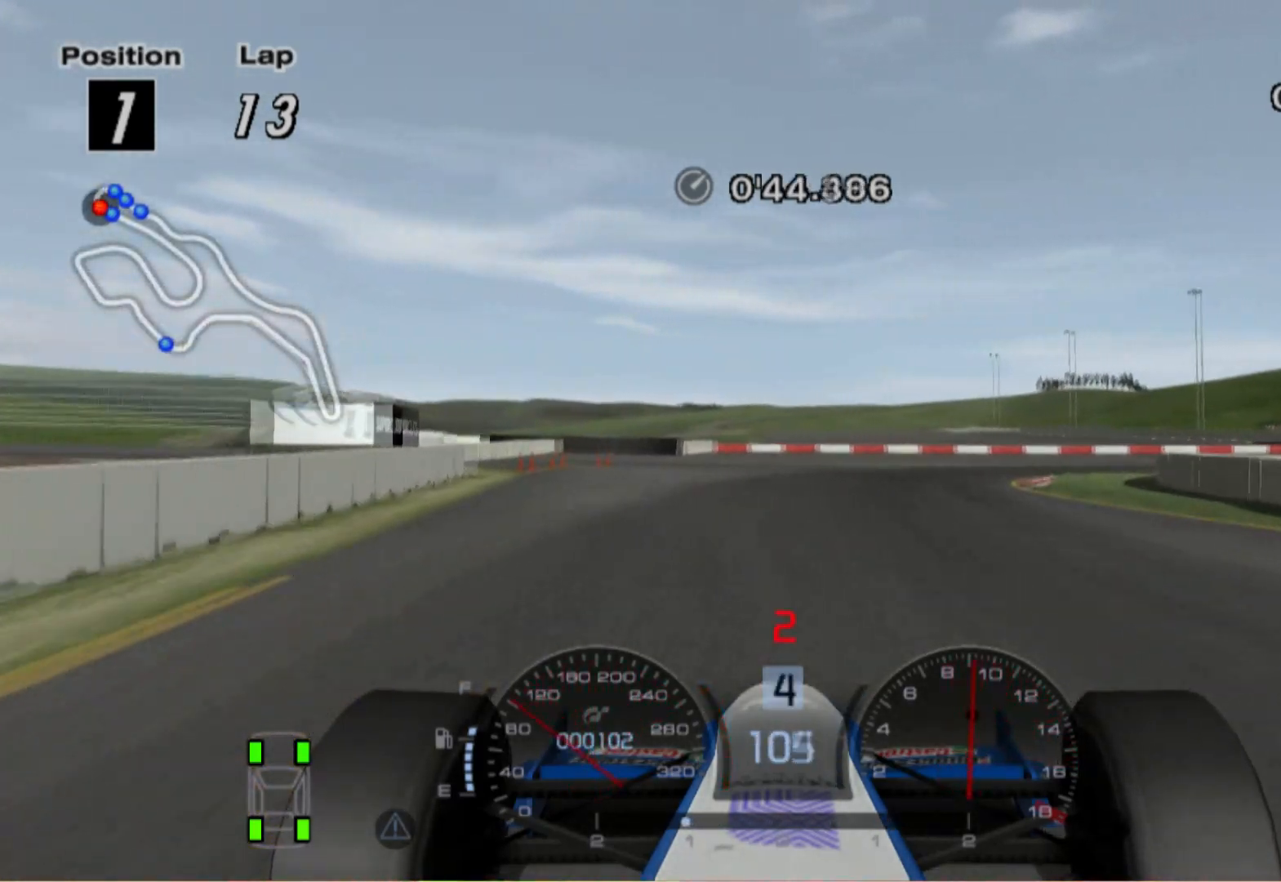
{"buttons": [], "left_stick": "right", "right_stick": "center", "events": []}
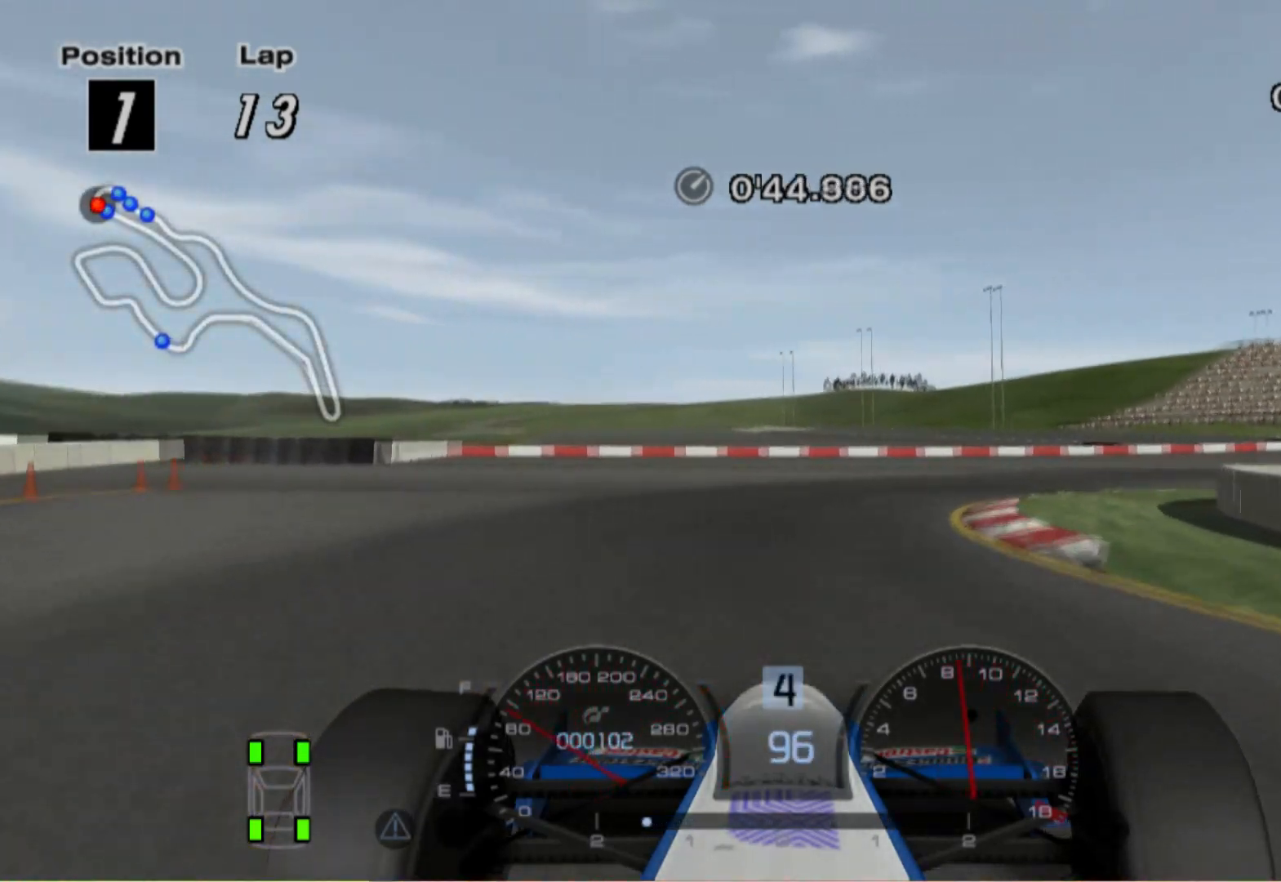
{"buttons": [], "left_stick": "right", "right_stick": "center", "events": []}
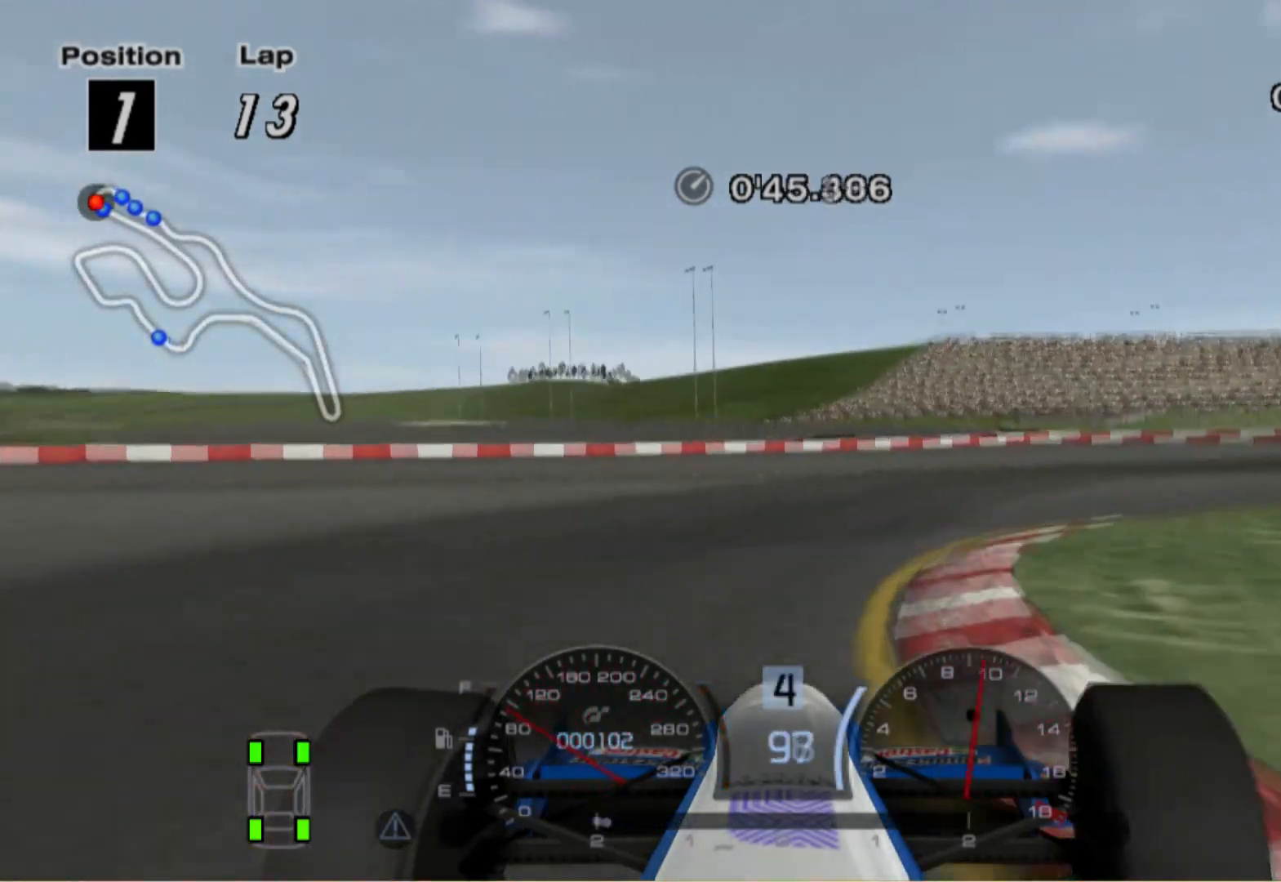
{"buttons": [], "left_stick": "right", "right_stick": "center", "events": []}
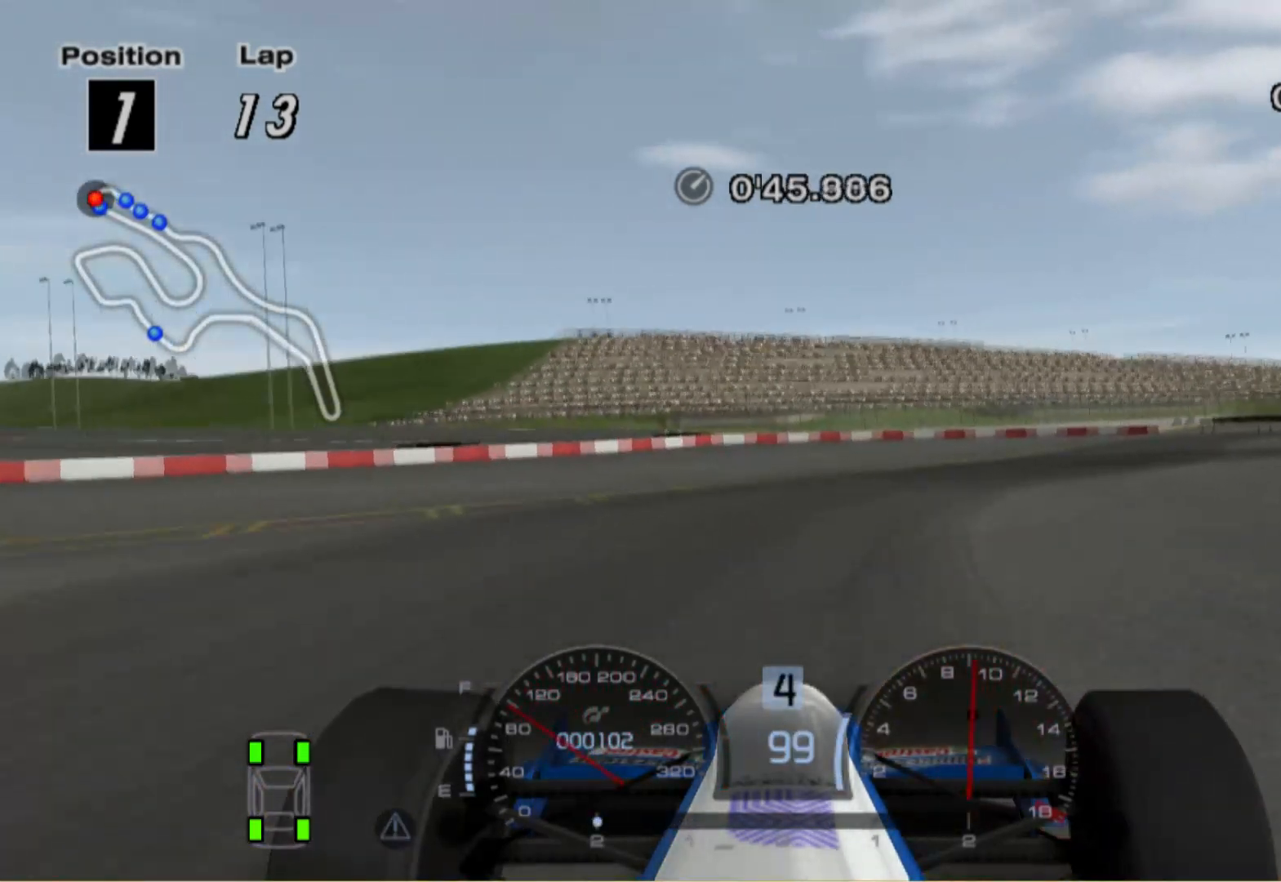
{"buttons": [], "left_stick": "right", "right_stick": "center", "events": []}
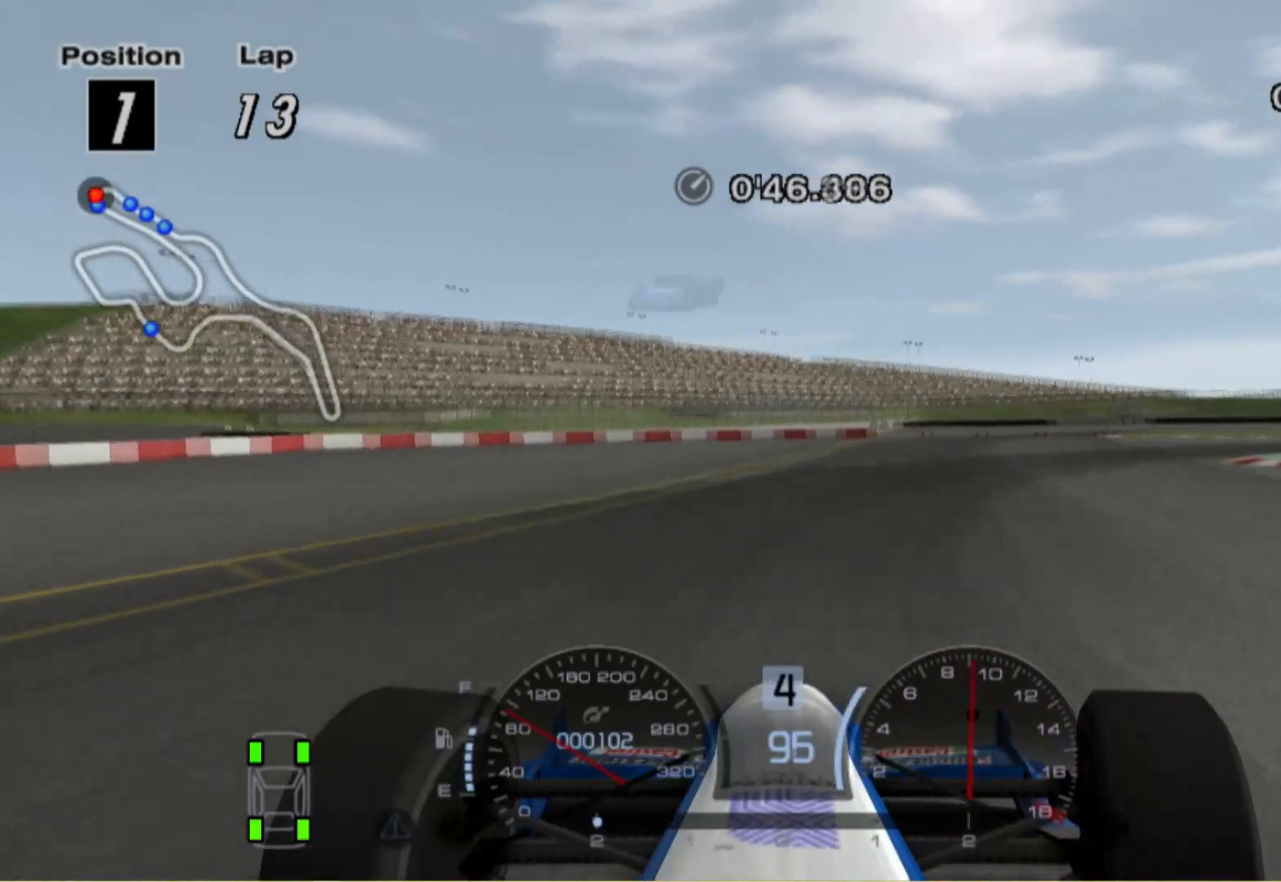
{"buttons": [], "left_stick": "right", "right_stick": "center", "events": []}
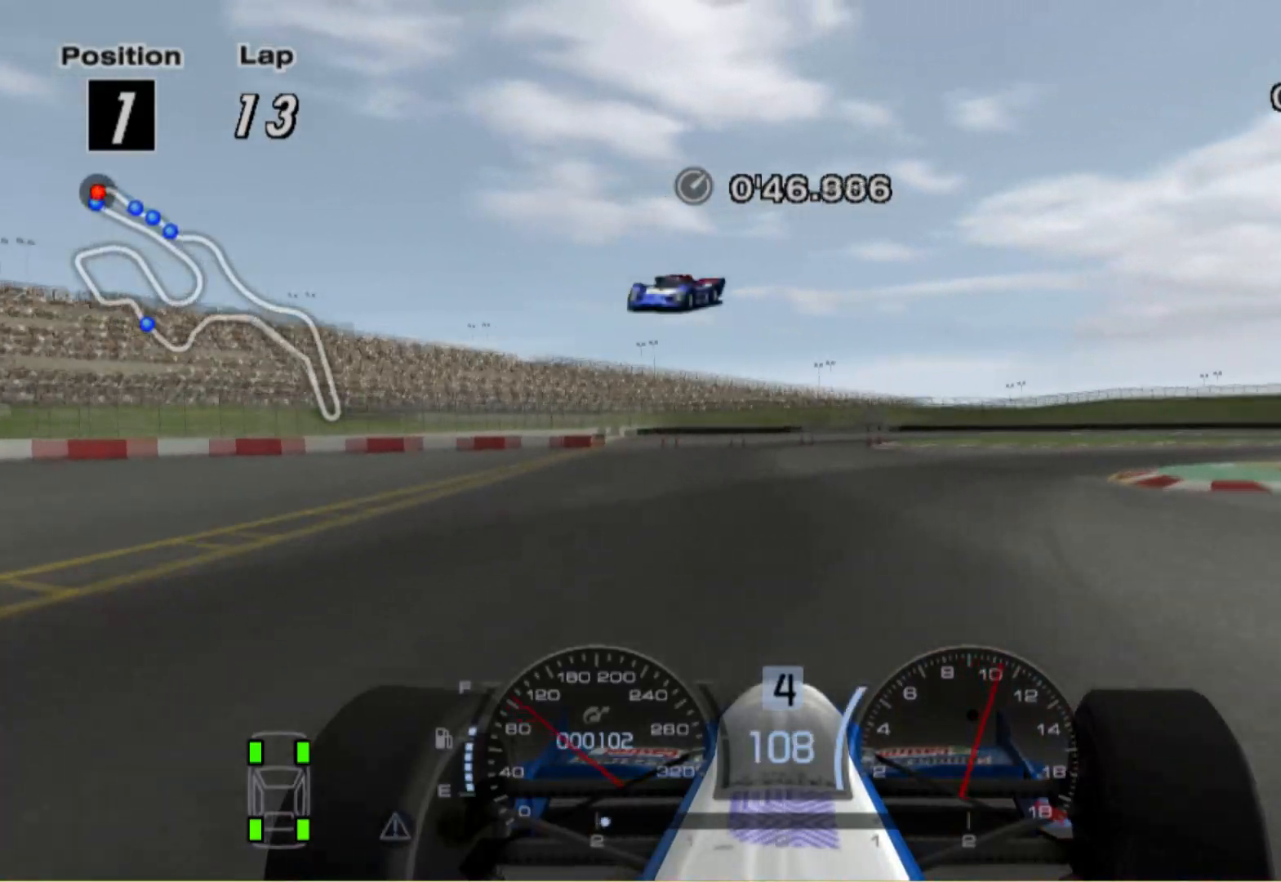
{"buttons": [], "left_stick": "right", "right_stick": "center", "events": []}
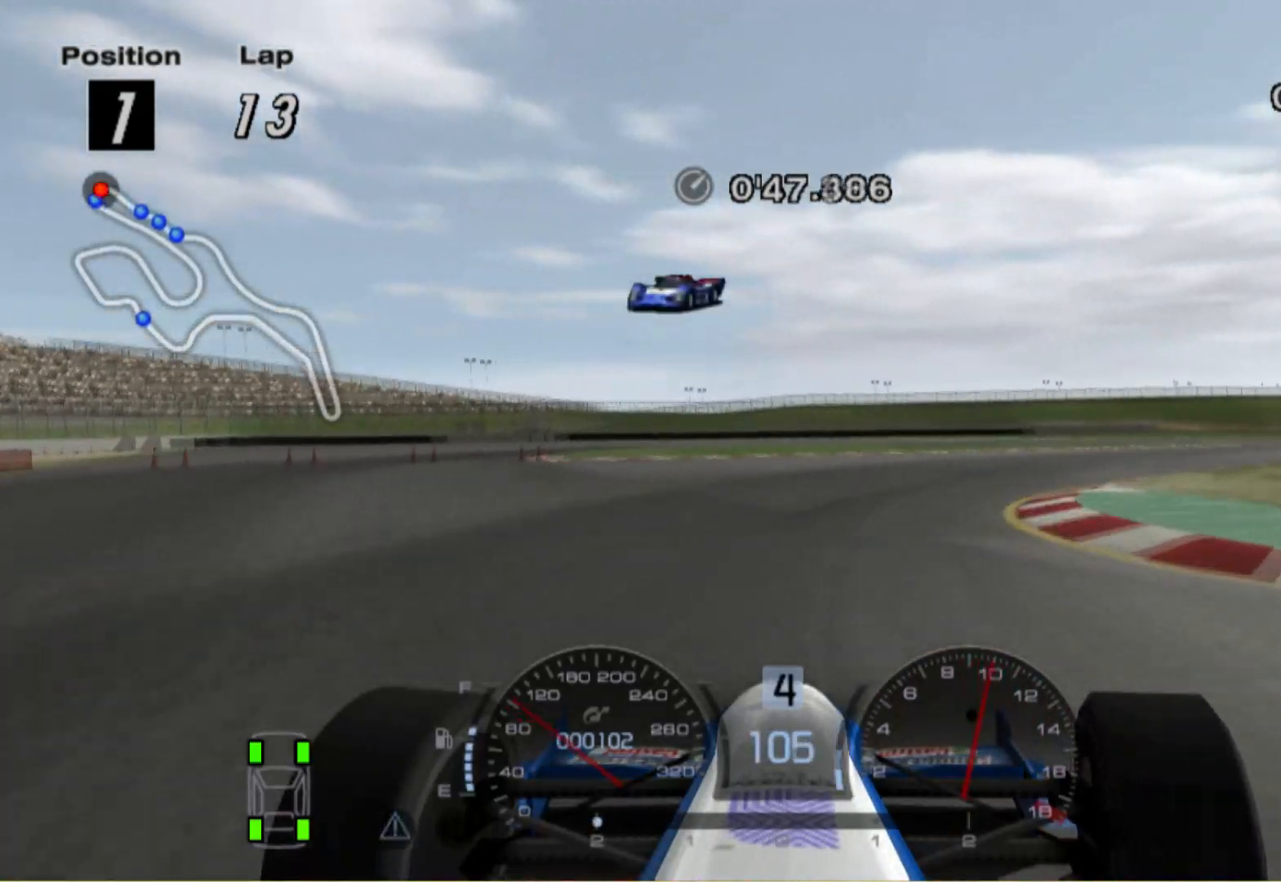
{"buttons": [], "left_stick": "right", "right_stick": "center", "events": []}
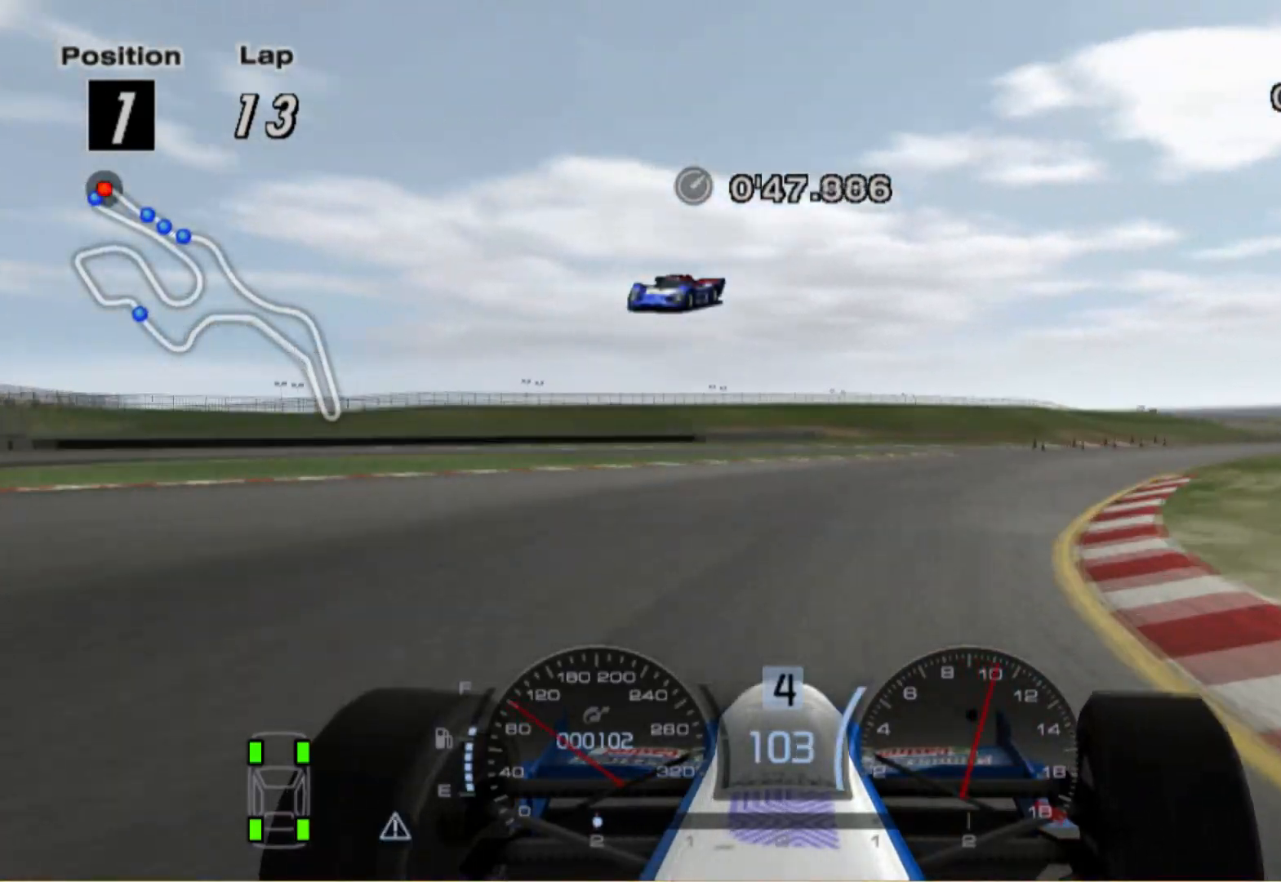
{"buttons": [], "left_stick": "center", "right_stick": "center", "events": [[320, "left_stick", "center"]]}
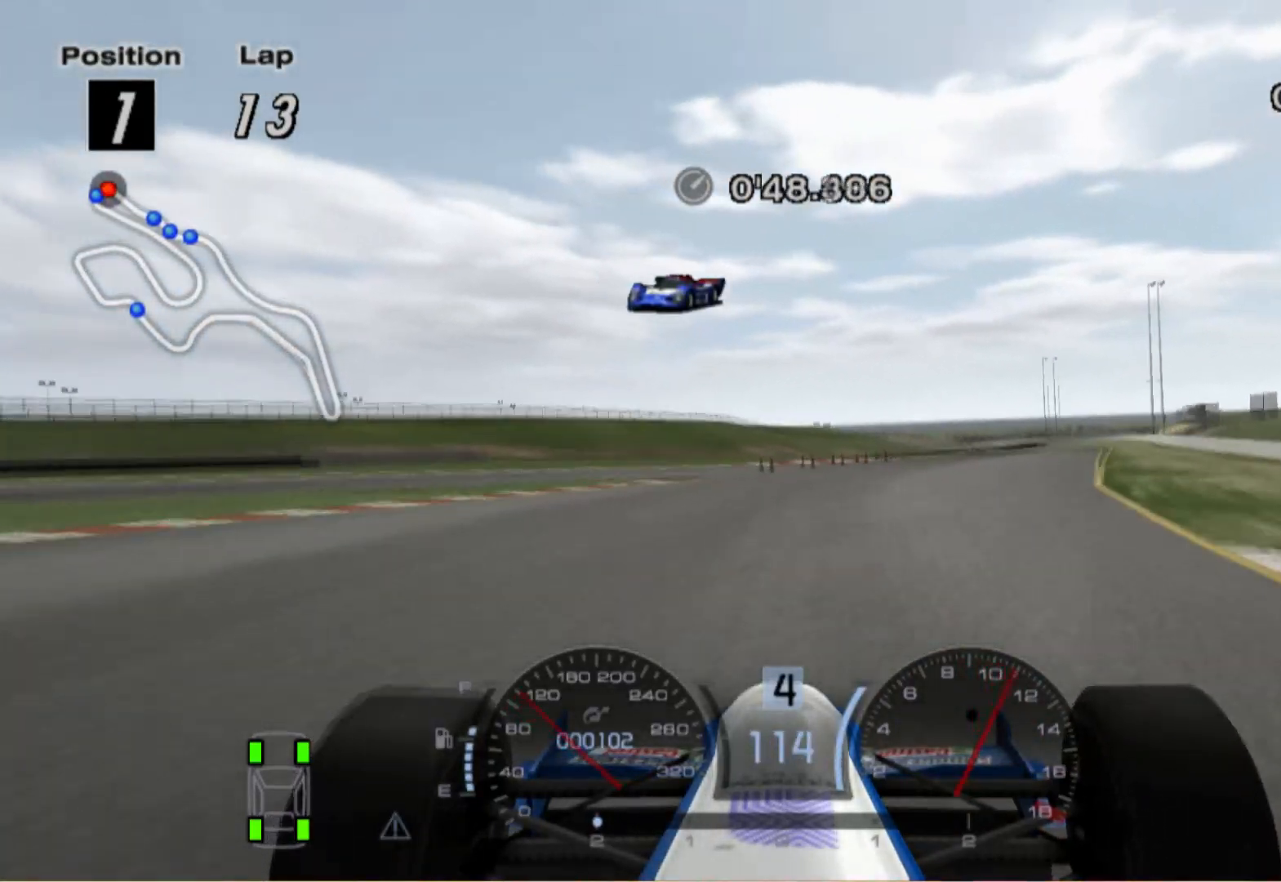
{"buttons": [], "left_stick": "center", "right_stick": "center", "events": []}
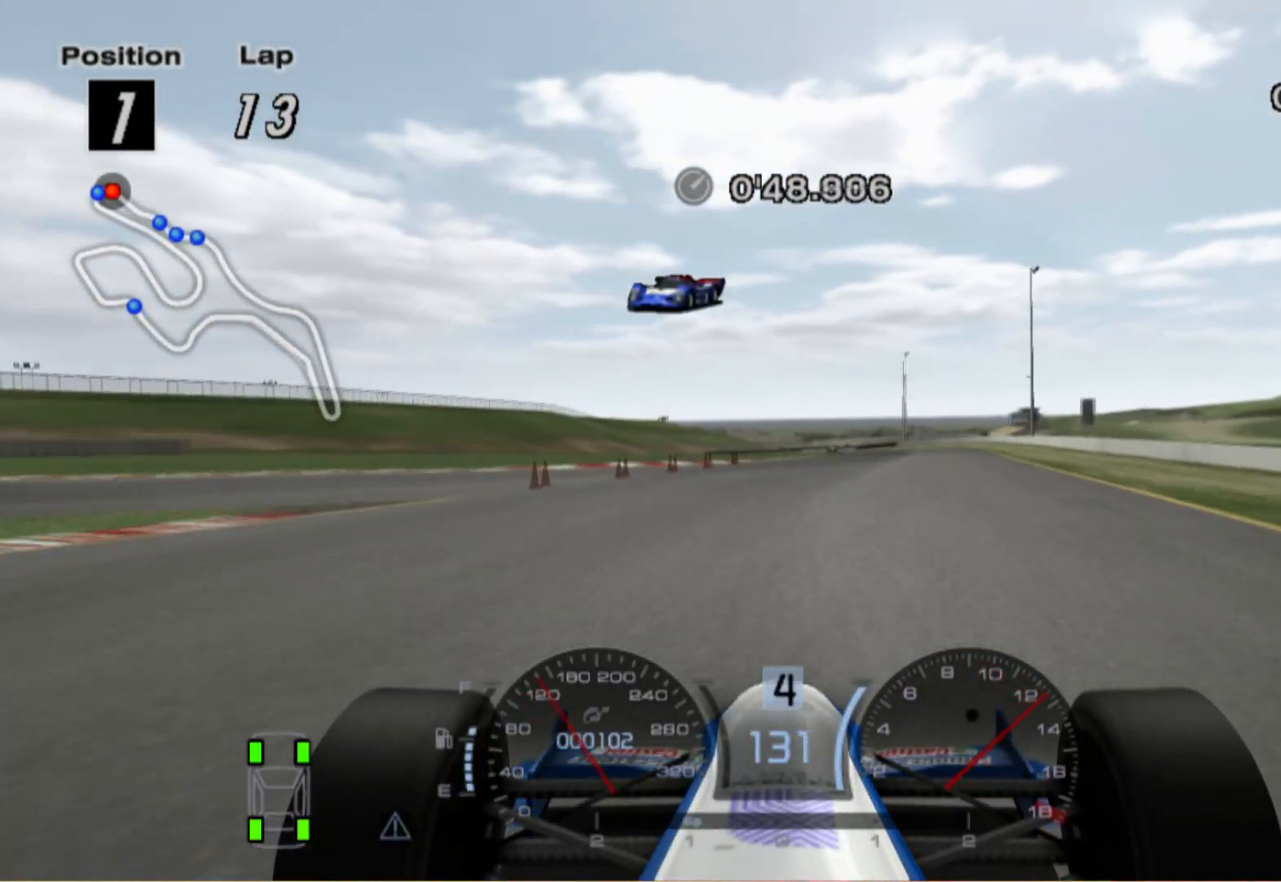
{"buttons": [], "left_stick": "center", "right_stick": "center", "events": [[120, "left_stick", "right"], [380, "left_stick", "center"]]}
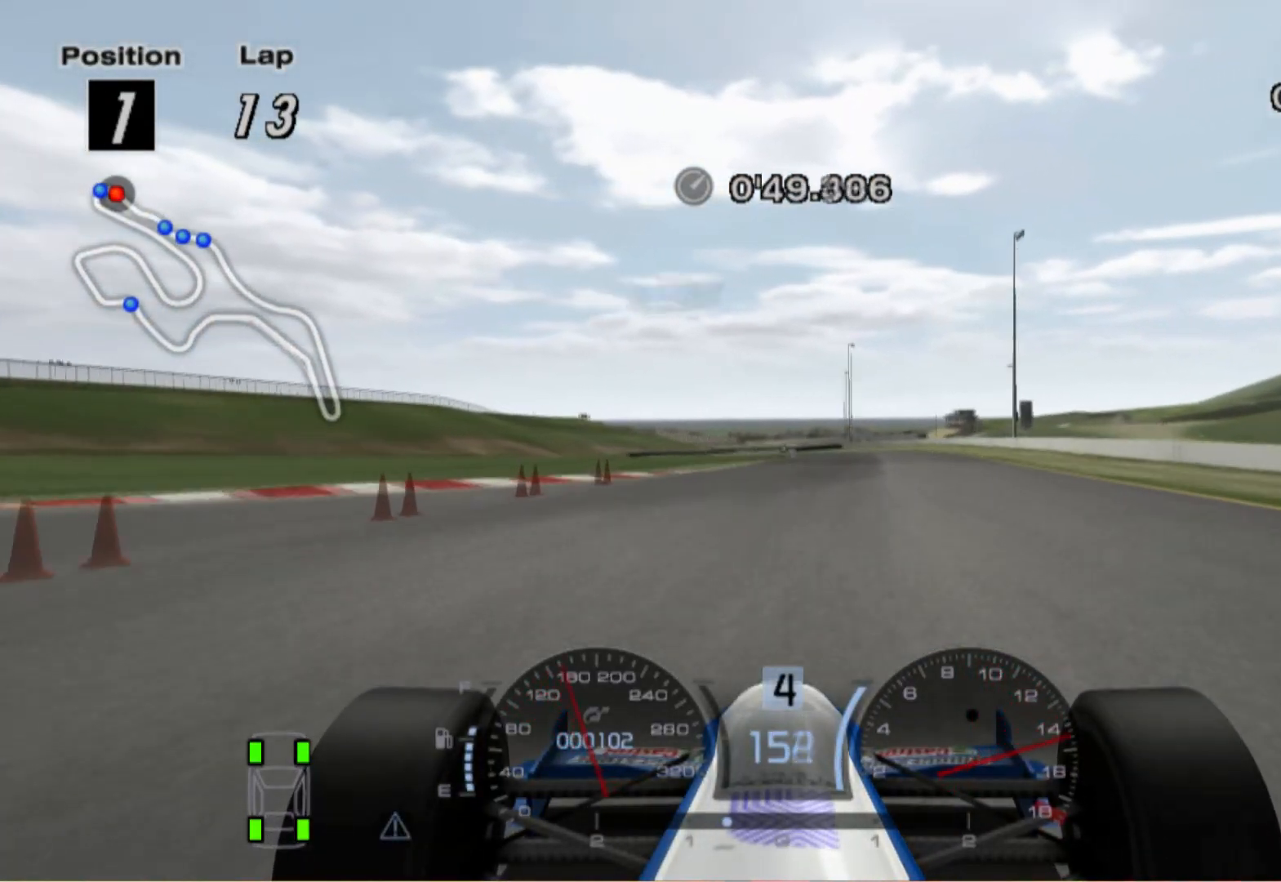
{"buttons": [], "left_stick": "center", "right_stick": "center", "events": [[240, "A", "down"], [360, "A", "up"], [360, "left_stick", "left"], [420, "left_stick", "center"]]}
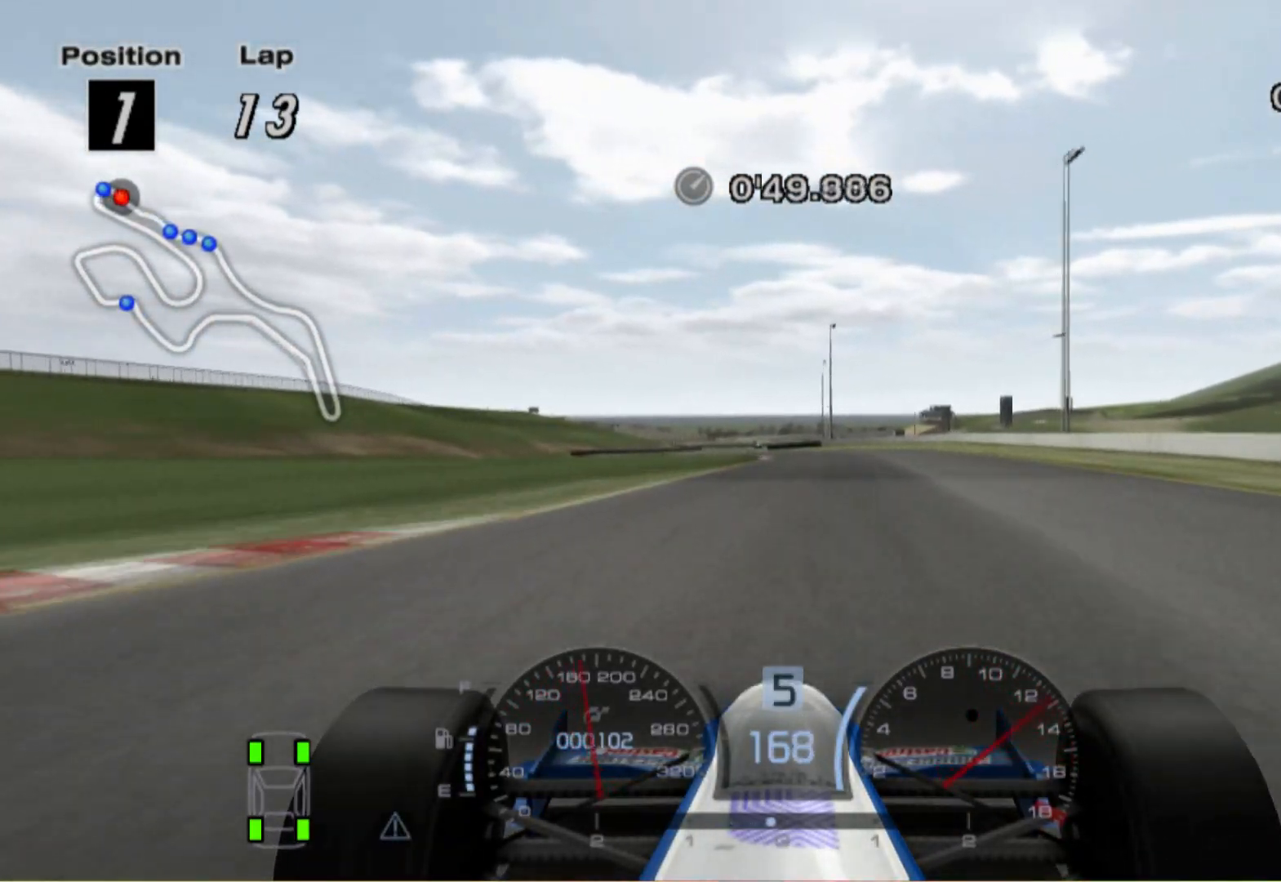
{"buttons": [], "left_stick": "center", "right_stick": "center", "events": [[160, "left_stick", "right"], [380, "left_stick", "center"]]}
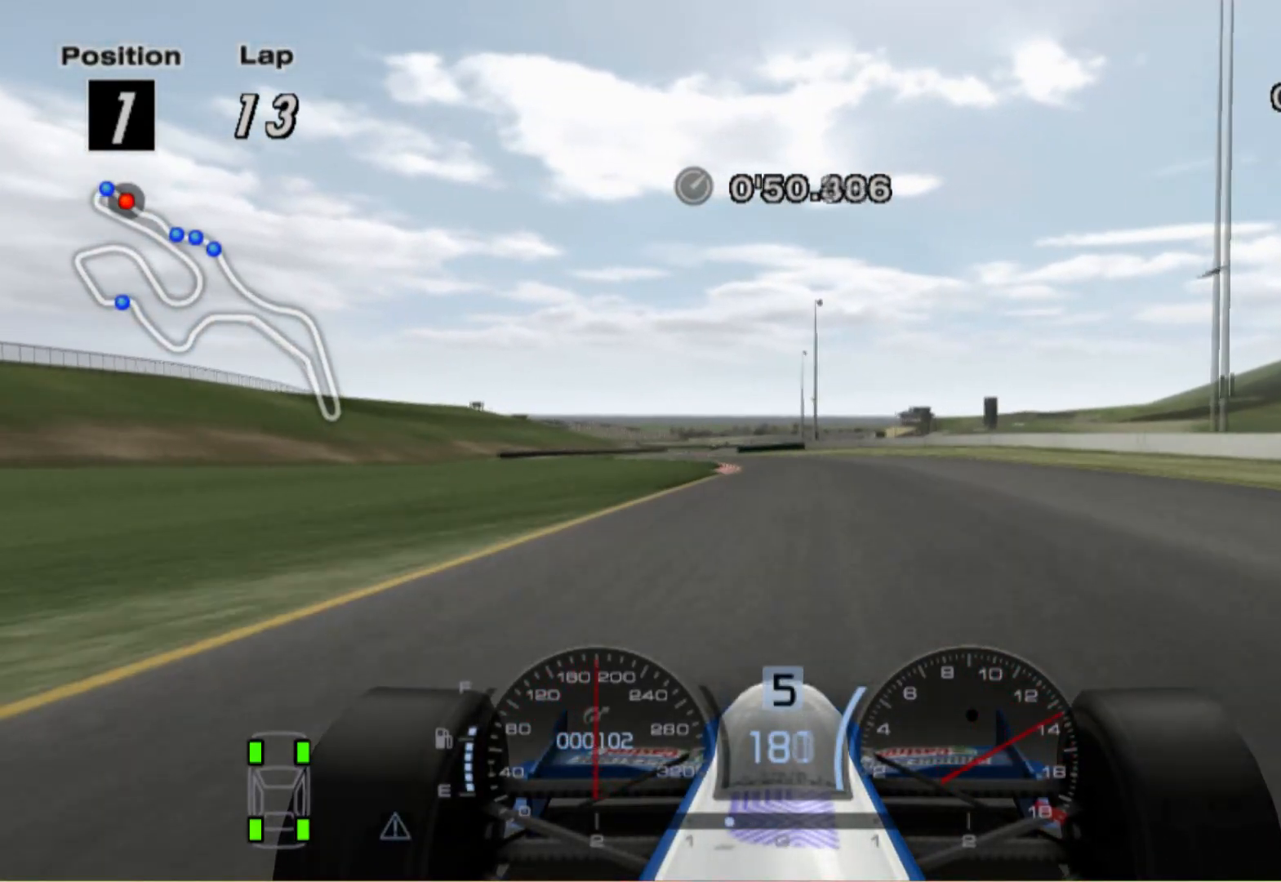
{"buttons": [], "left_stick": "left", "right_stick": "center", "events": [[160, "left_stick", "left"]]}
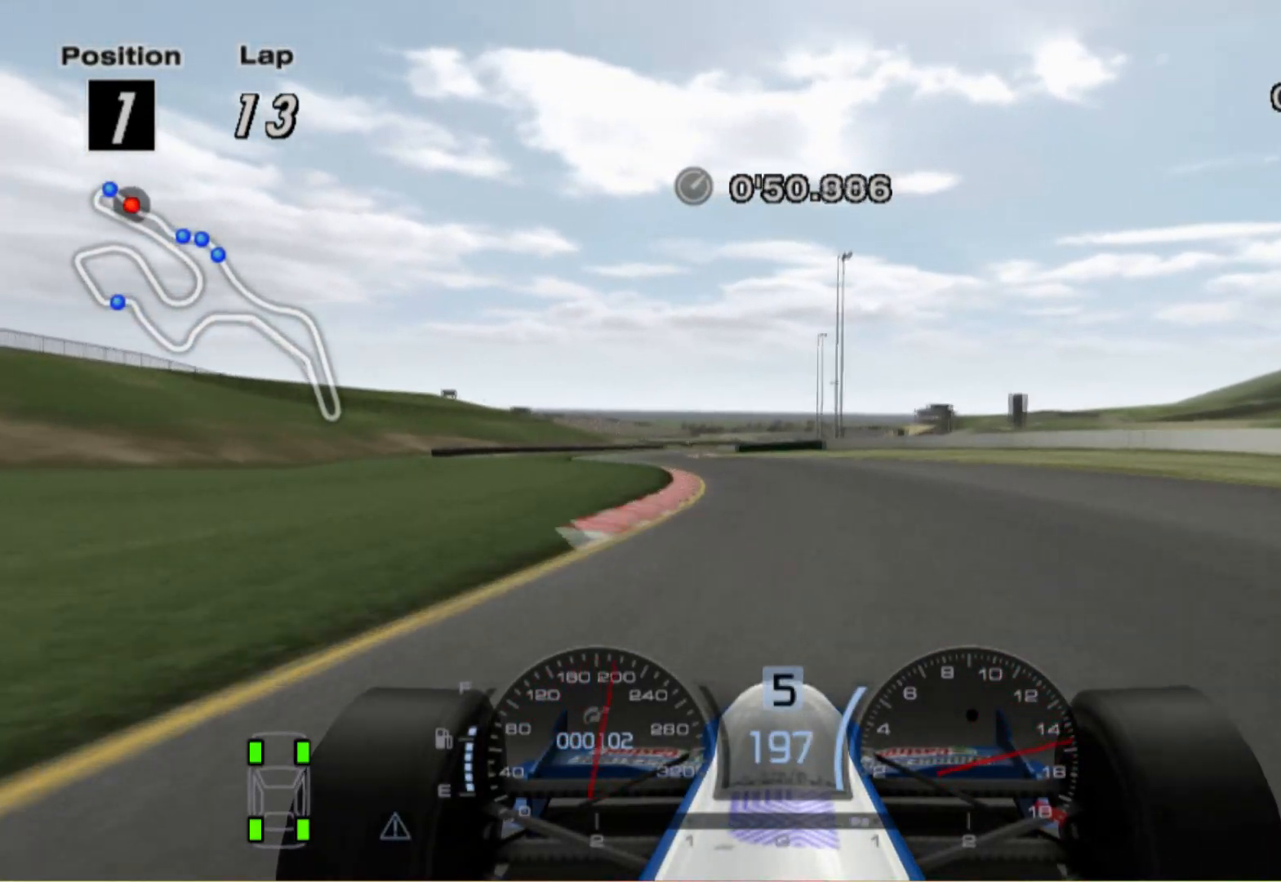
{"buttons": [], "left_stick": "center", "right_stick": "center", "events": [[260, "left_stick", "center"]]}